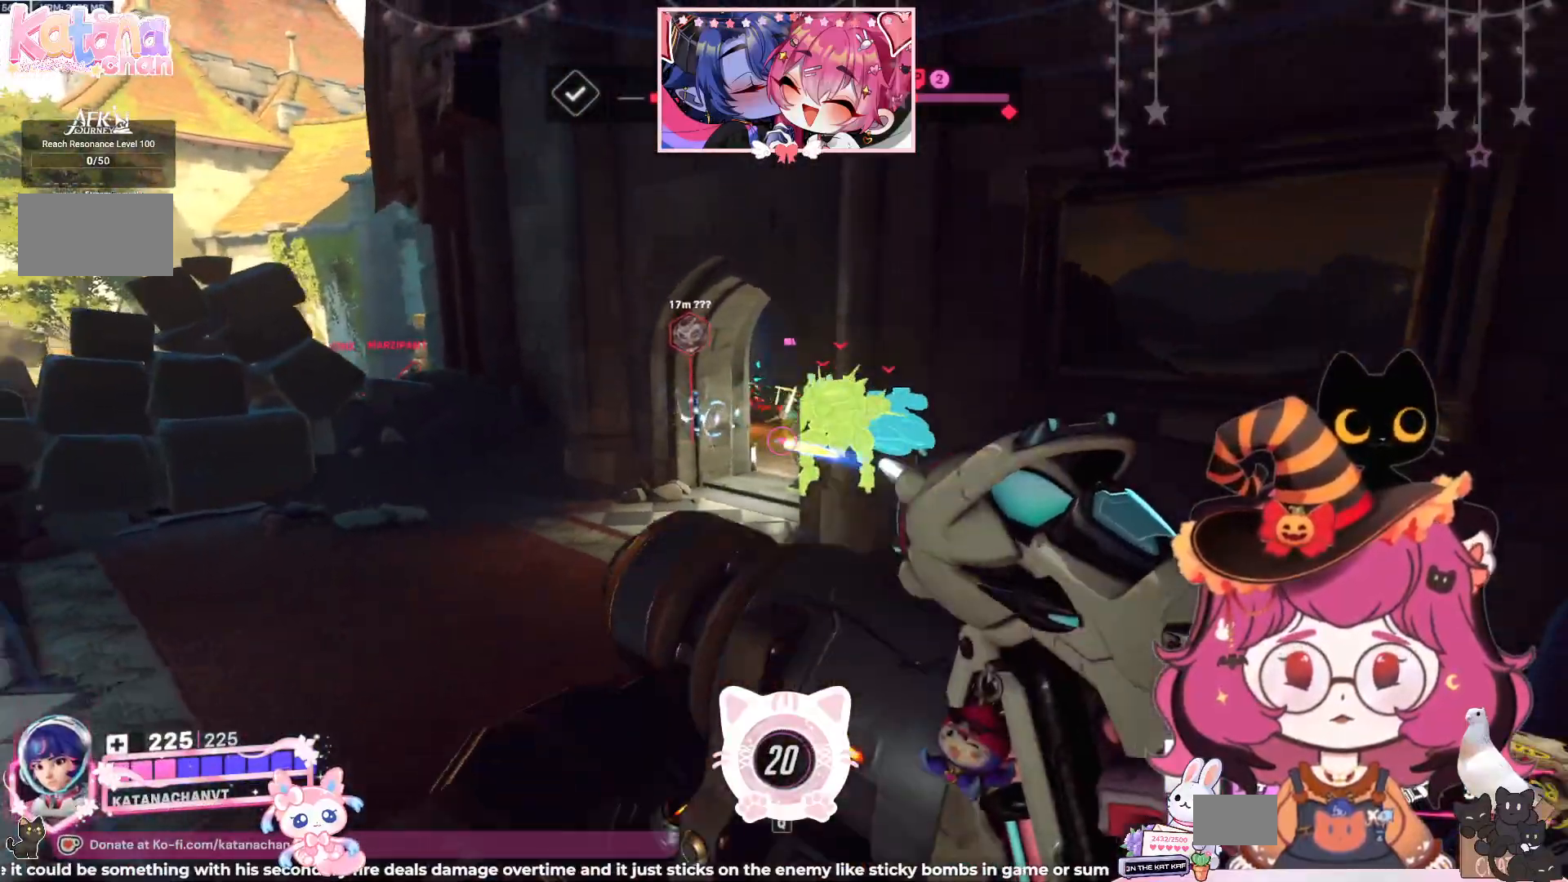
Gameplay with keyboard and mouse; each line is a JSON object with the keys and mouse buttons held at the frame after it. "events" lists presses ("down") and releases ("up") of "a", "ctrl", "d", "e", "q", "s", "shift", "space", "w", "mouse_left", "mouse_wheel", "mouse_right", "mouse_mb4" and "mouse_mb5" between this image and that frame as [ms after this image, input, new state], when the widget could be followed in between. "mouse_left", "mouse_wheel", "mouse_right", "mouse_mb4", "mouse_mb5" = the "left", "wheel", "right", "mb4", "mb5" buttons of the "mouse" list. No other keys are recorded. "wheel" means that the mouse wheel is clicked or scrolled. Mouse movement is not recorded.
{"keys": ["a", "space", "w"], "mouse": []}
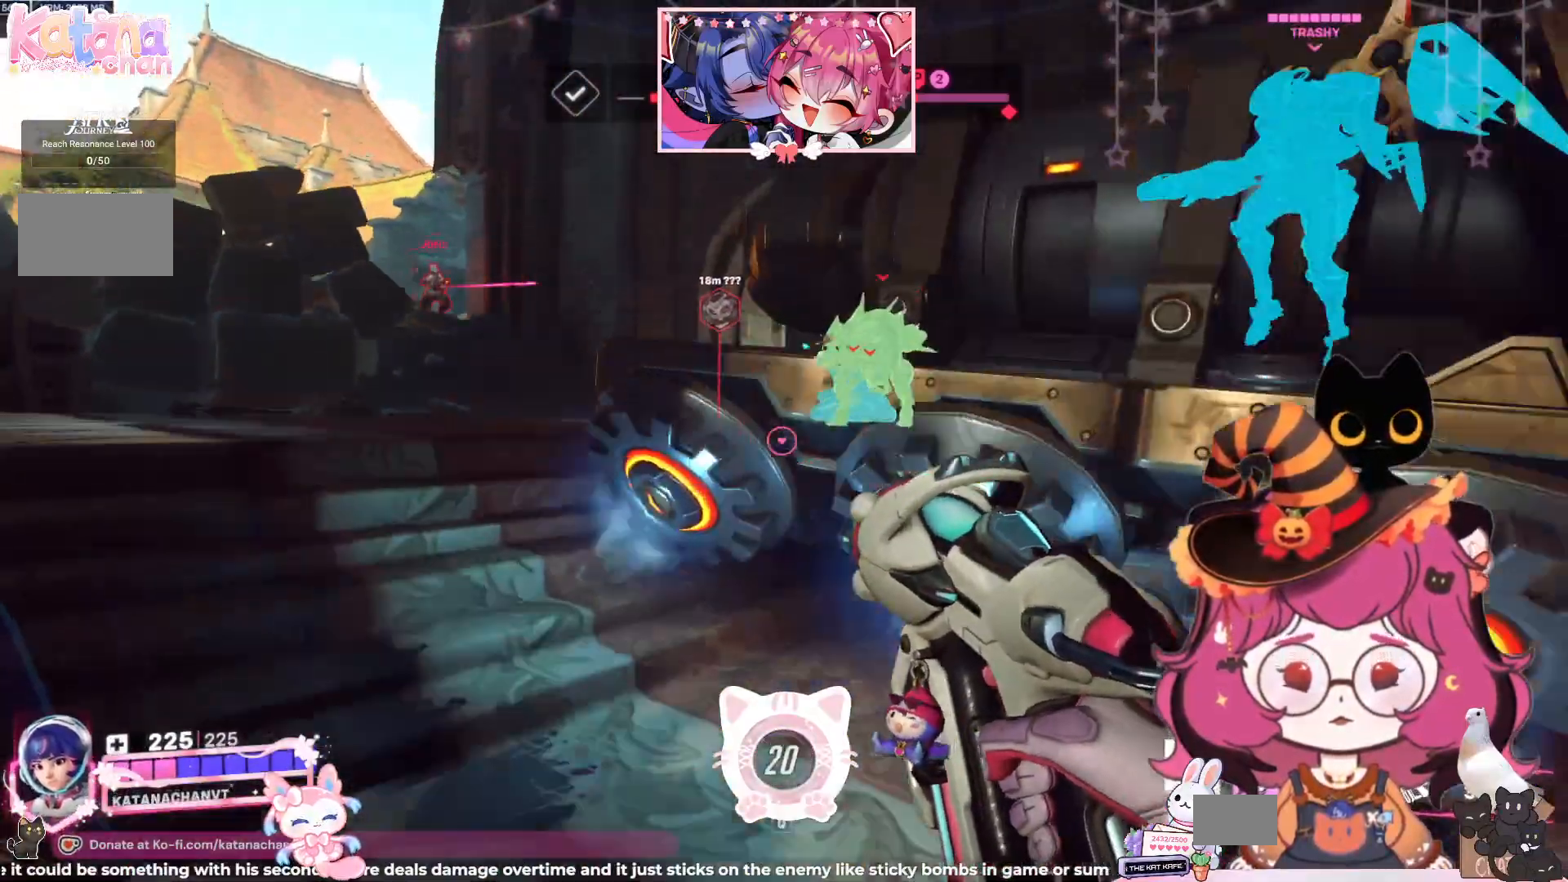
{"keys": ["a", "w"], "mouse": [], "events": [[34, "shift", "down"], [150, "space", "up"], [267, "shift", "up"], [267, "space", "down"], [350, "s", "down"], [400, "space", "up"], [484, "s", "up"]]}
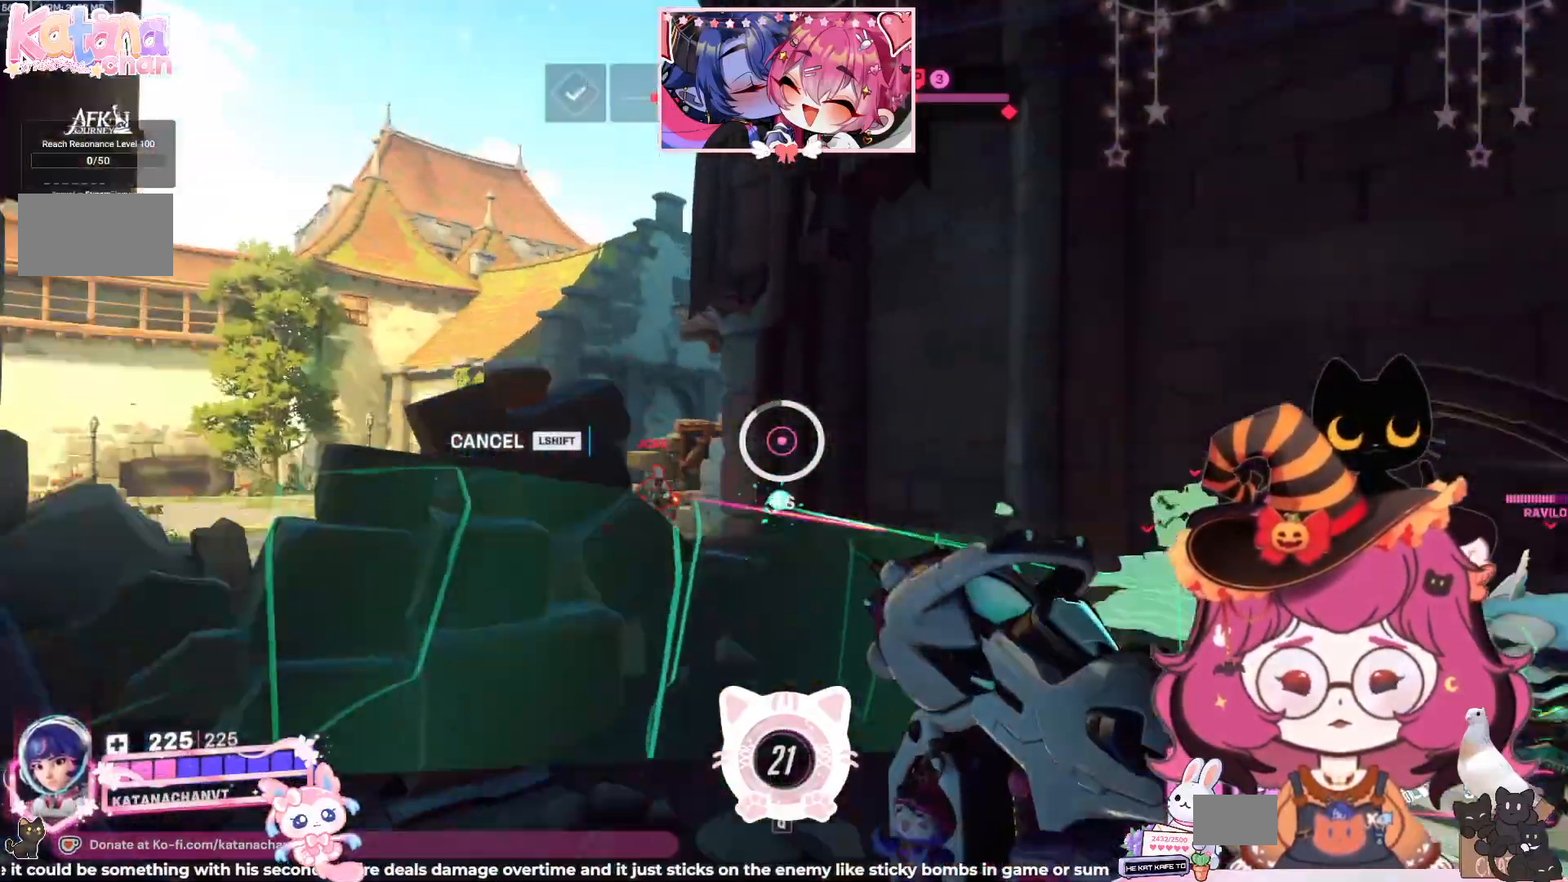
{"keys": ["d", "s"], "mouse": ["left"], "events": [[67, "d", "down"], [67, "mouse_left", "down"], [84, "a", "up"], [117, "w", "up"], [484, "s", "down"]]}
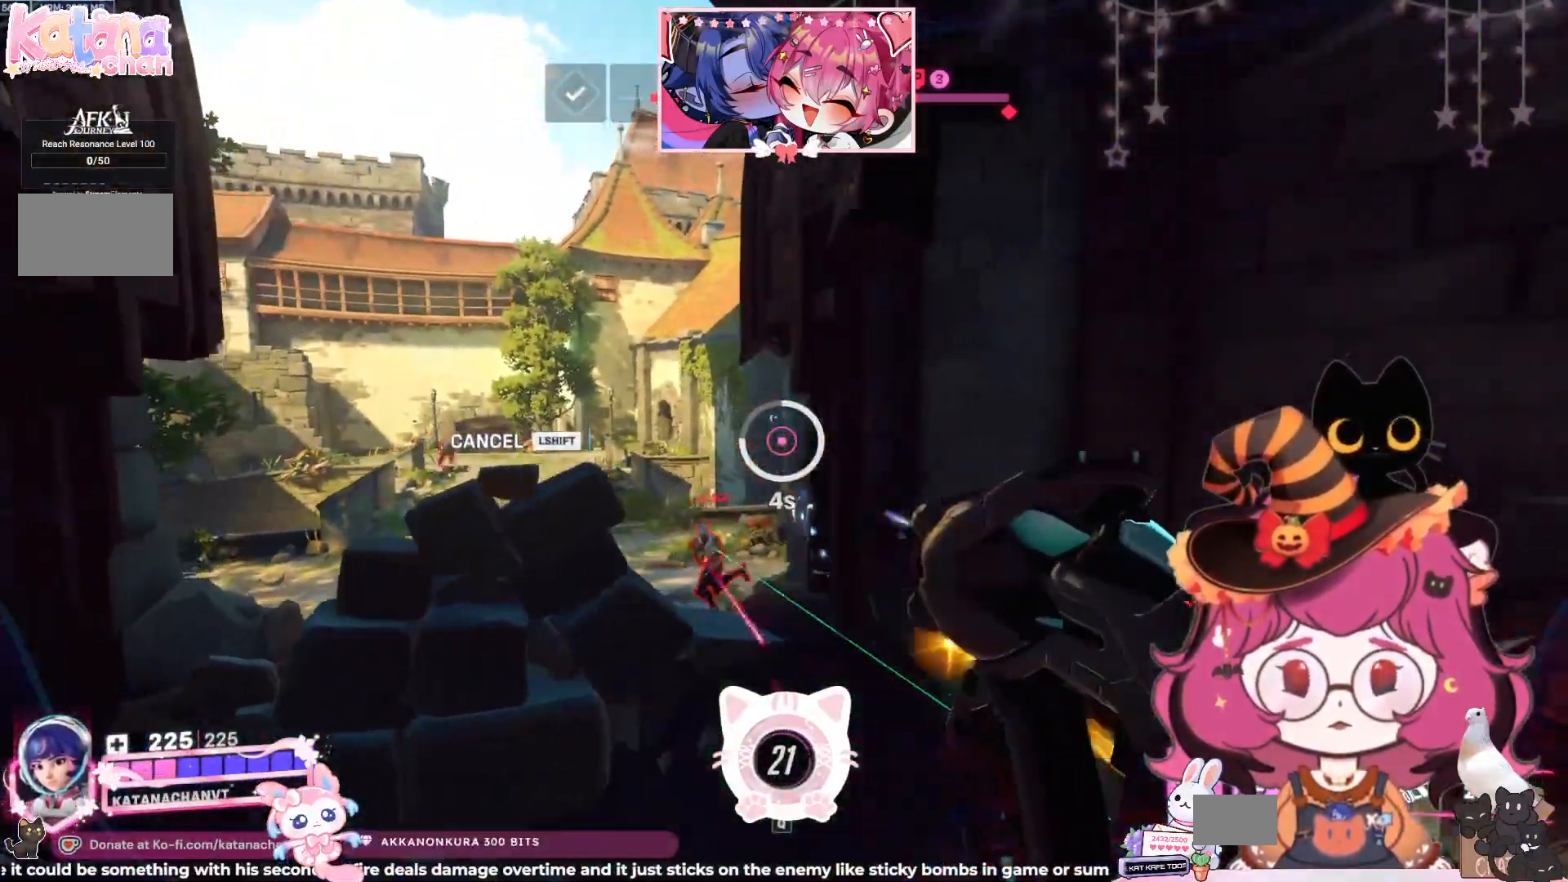
{"keys": ["d"], "mouse": ["left"], "events": [[67, "a", "down"], [117, "d", "up"], [400, "d", "down"], [450, "a", "up"], [484, "s", "up"]]}
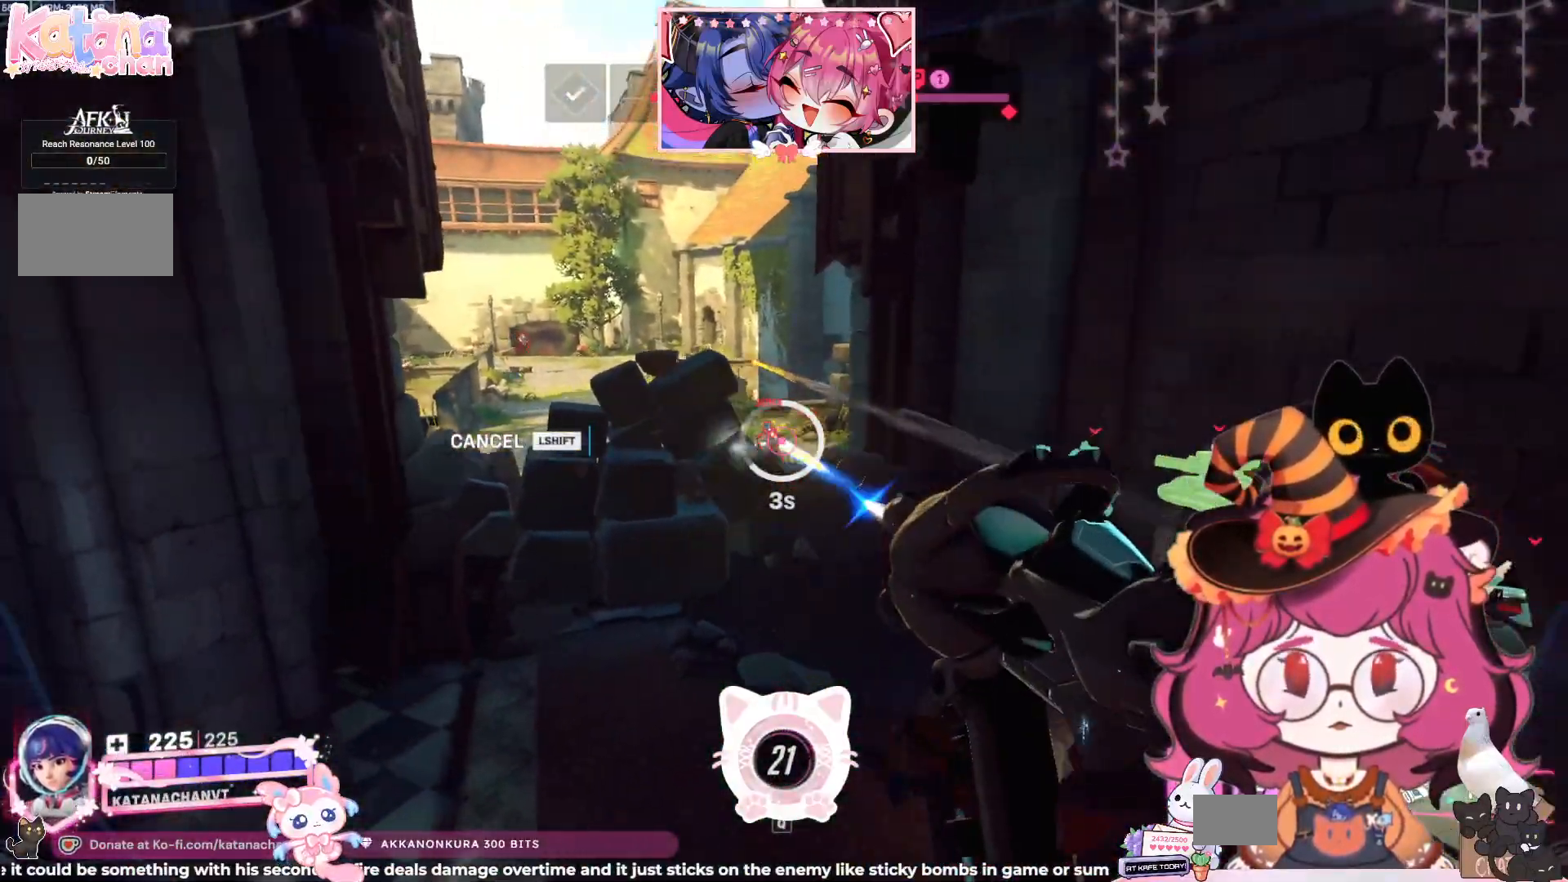
{"keys": ["d", "w"], "mouse": ["left"], "events": [[117, "w", "down"]]}
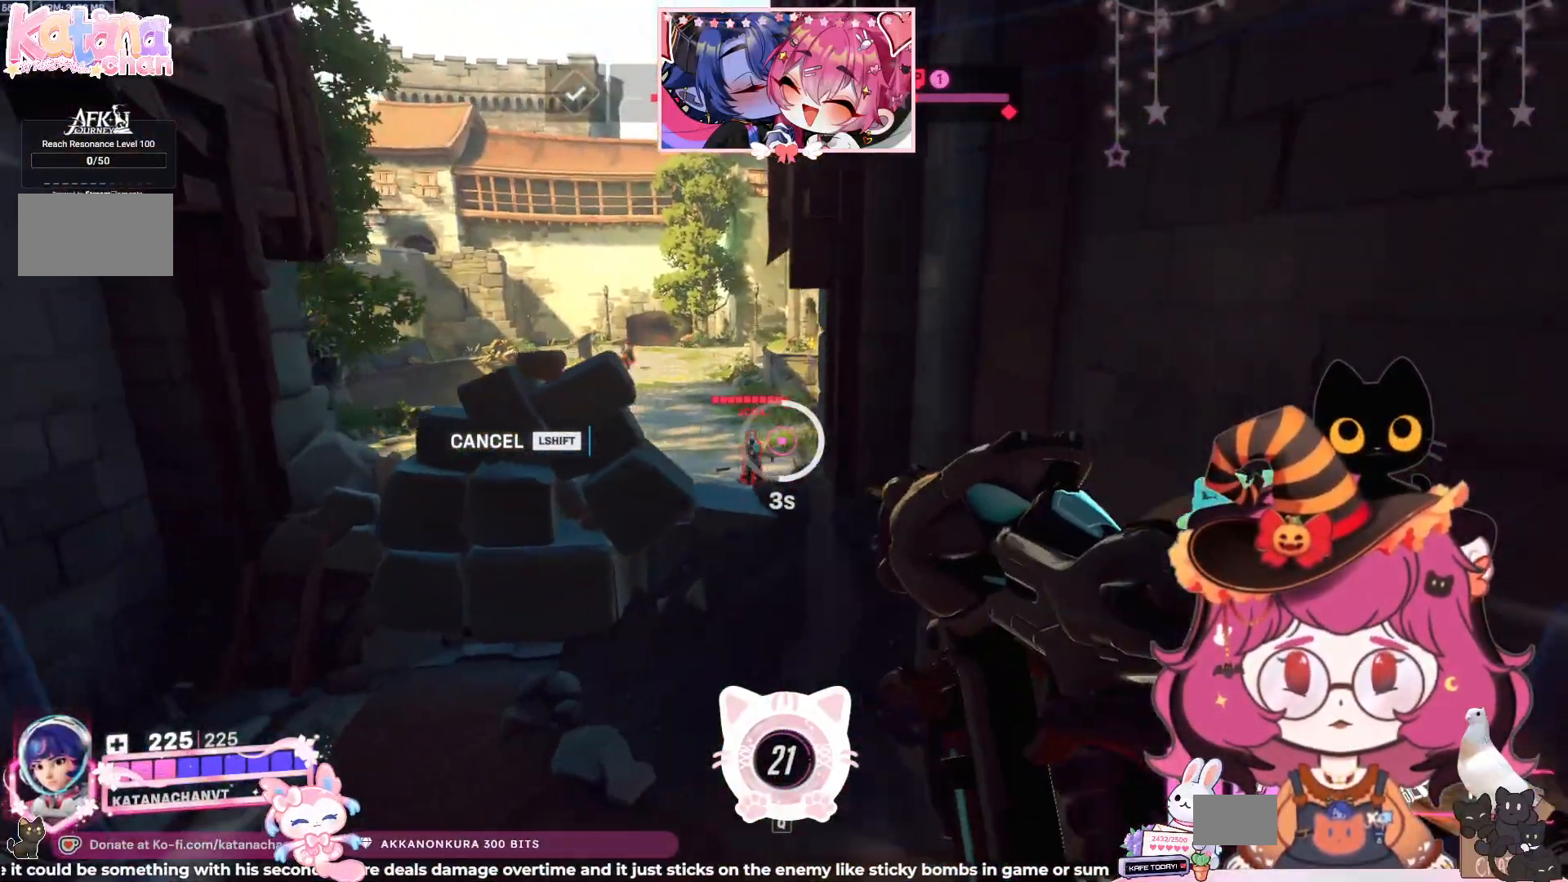
{"keys": ["a", "s"], "mouse": ["left"], "events": [[234, "w", "up"], [250, "a", "down"], [267, "d", "up"], [467, "s", "down"]]}
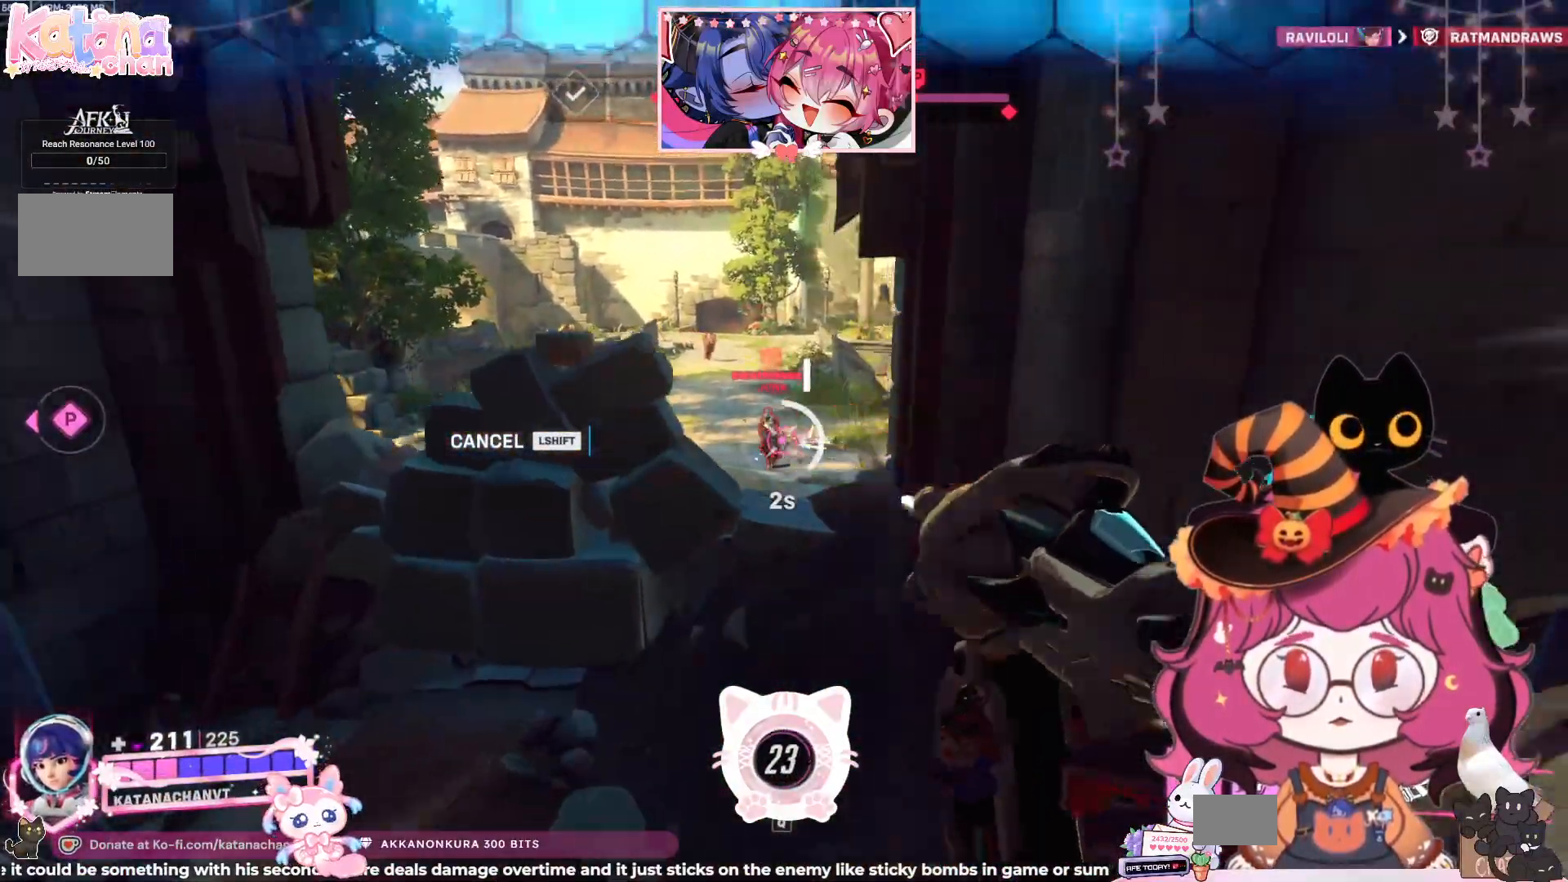
{"keys": ["a", "d", "s"], "mouse": ["left"], "events": [[167, "space", "down"], [350, "space", "up"], [500, "d", "down"]]}
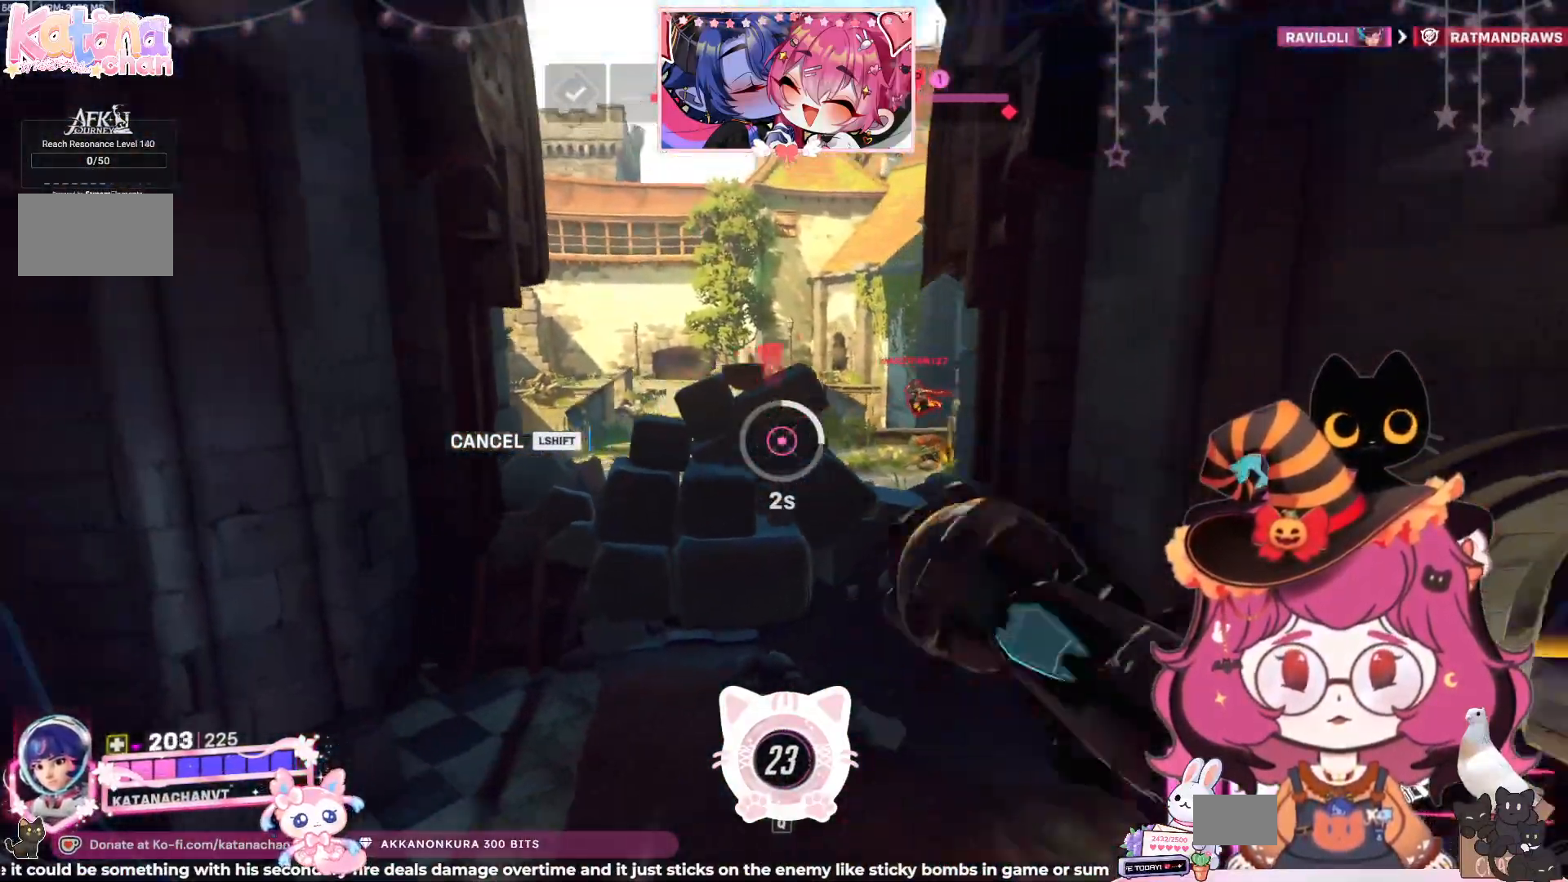
{"keys": ["d", "s"], "mouse": [], "events": [[184, "mouse_left", "up"], [417, "a", "up"]]}
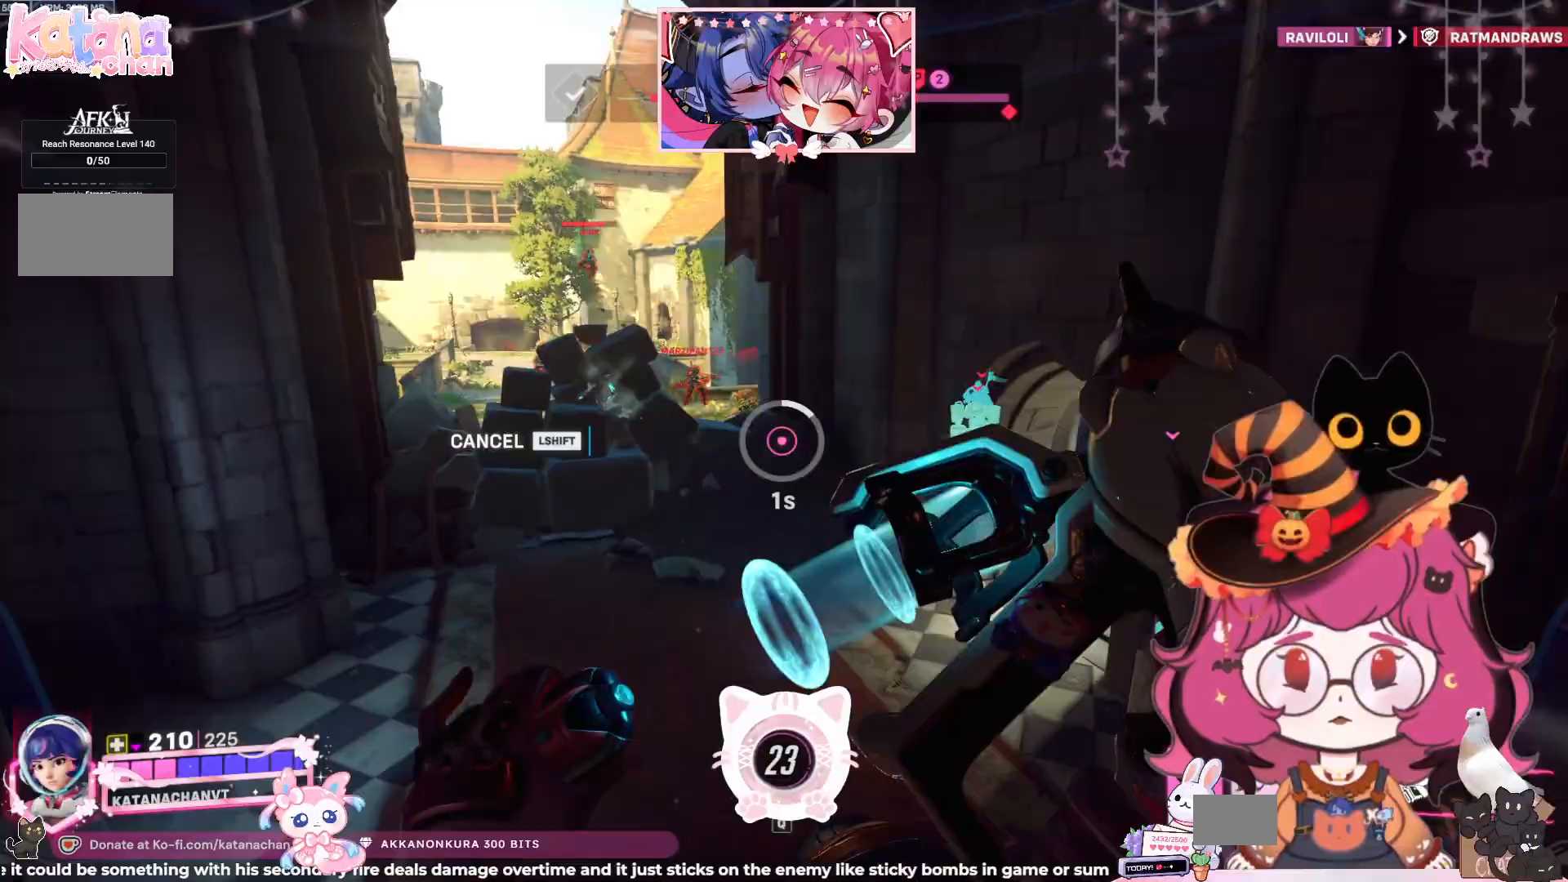
{"keys": ["d", "shift", "space"], "mouse": [], "events": [[17, "space", "down"], [67, "s", "up"], [117, "shift", "down"]]}
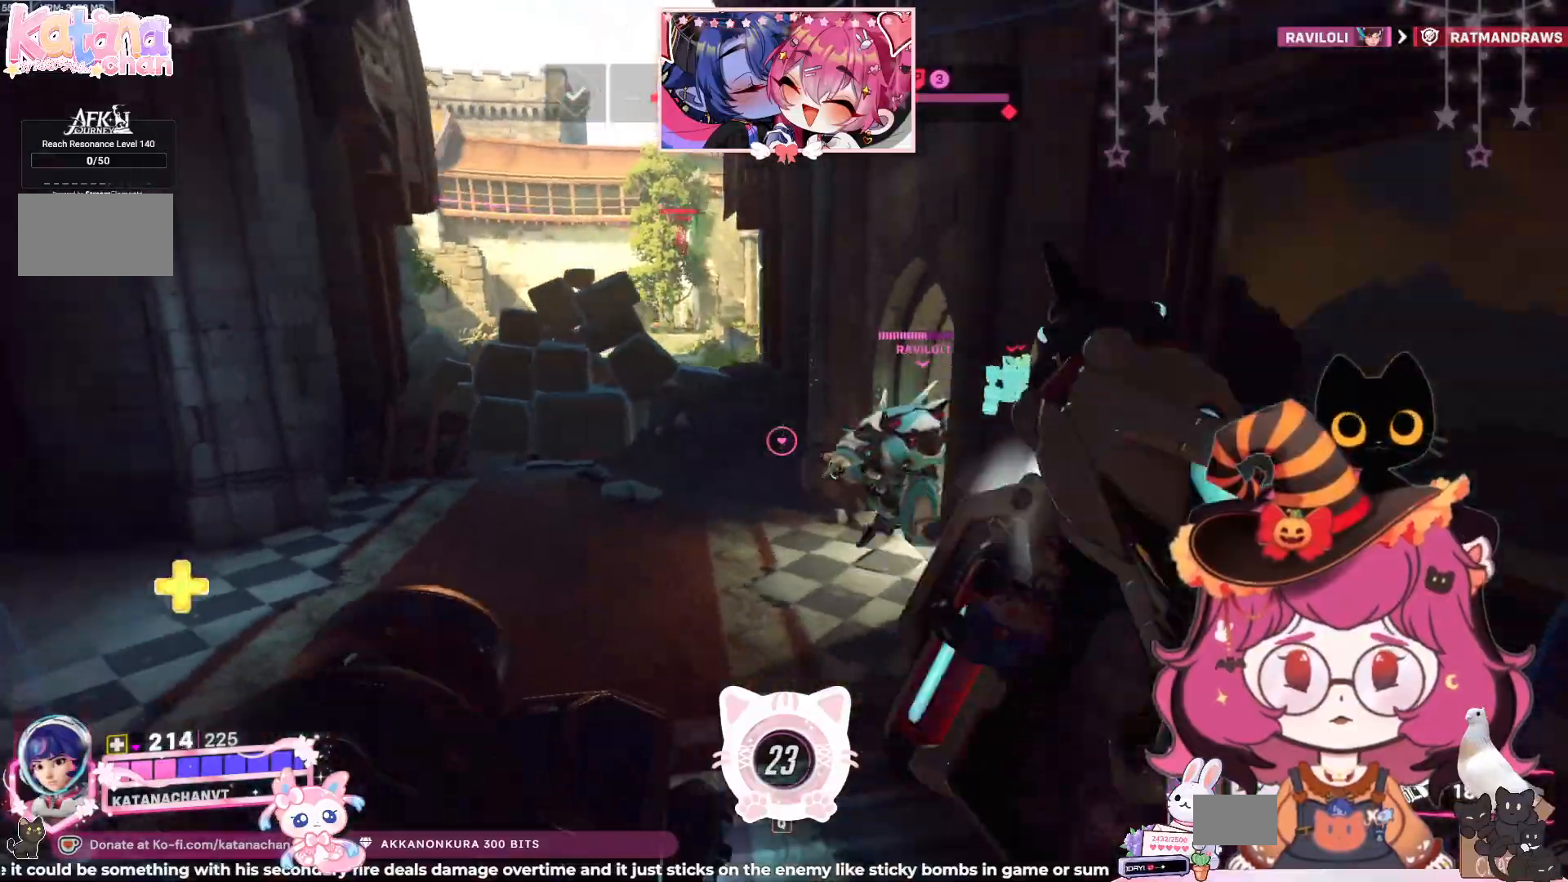
{"keys": ["w"], "mouse": [], "events": [[67, "a", "down"], [67, "w", "down"], [167, "a", "up"], [167, "d", "up"], [167, "space", "up"], [300, "e", "down"], [334, "shift", "up"], [434, "e", "up"]]}
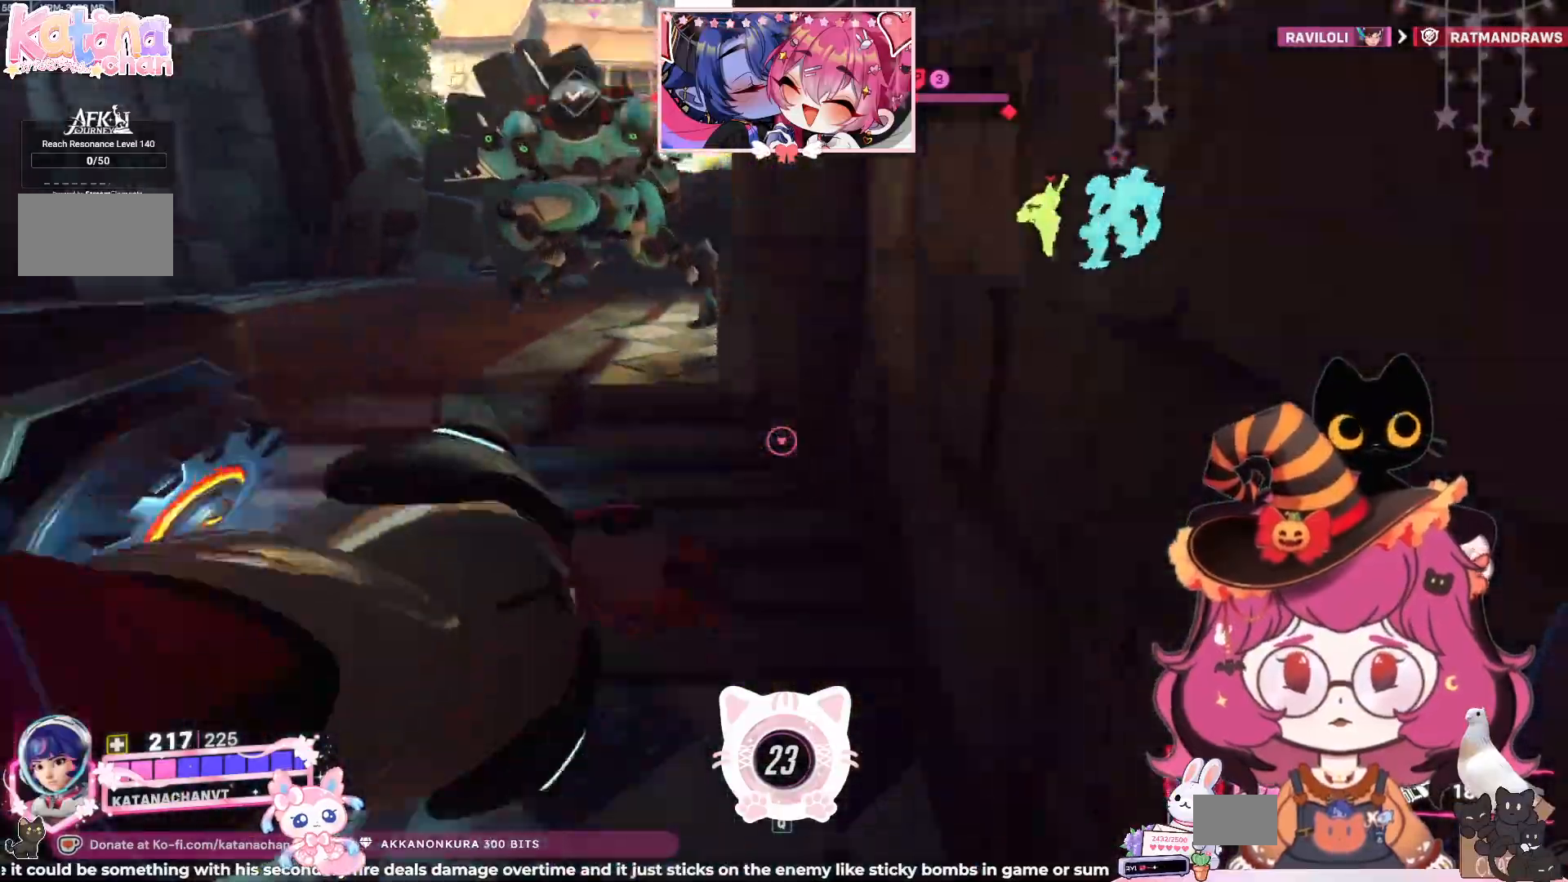
{"keys": ["w"], "mouse": [], "events": []}
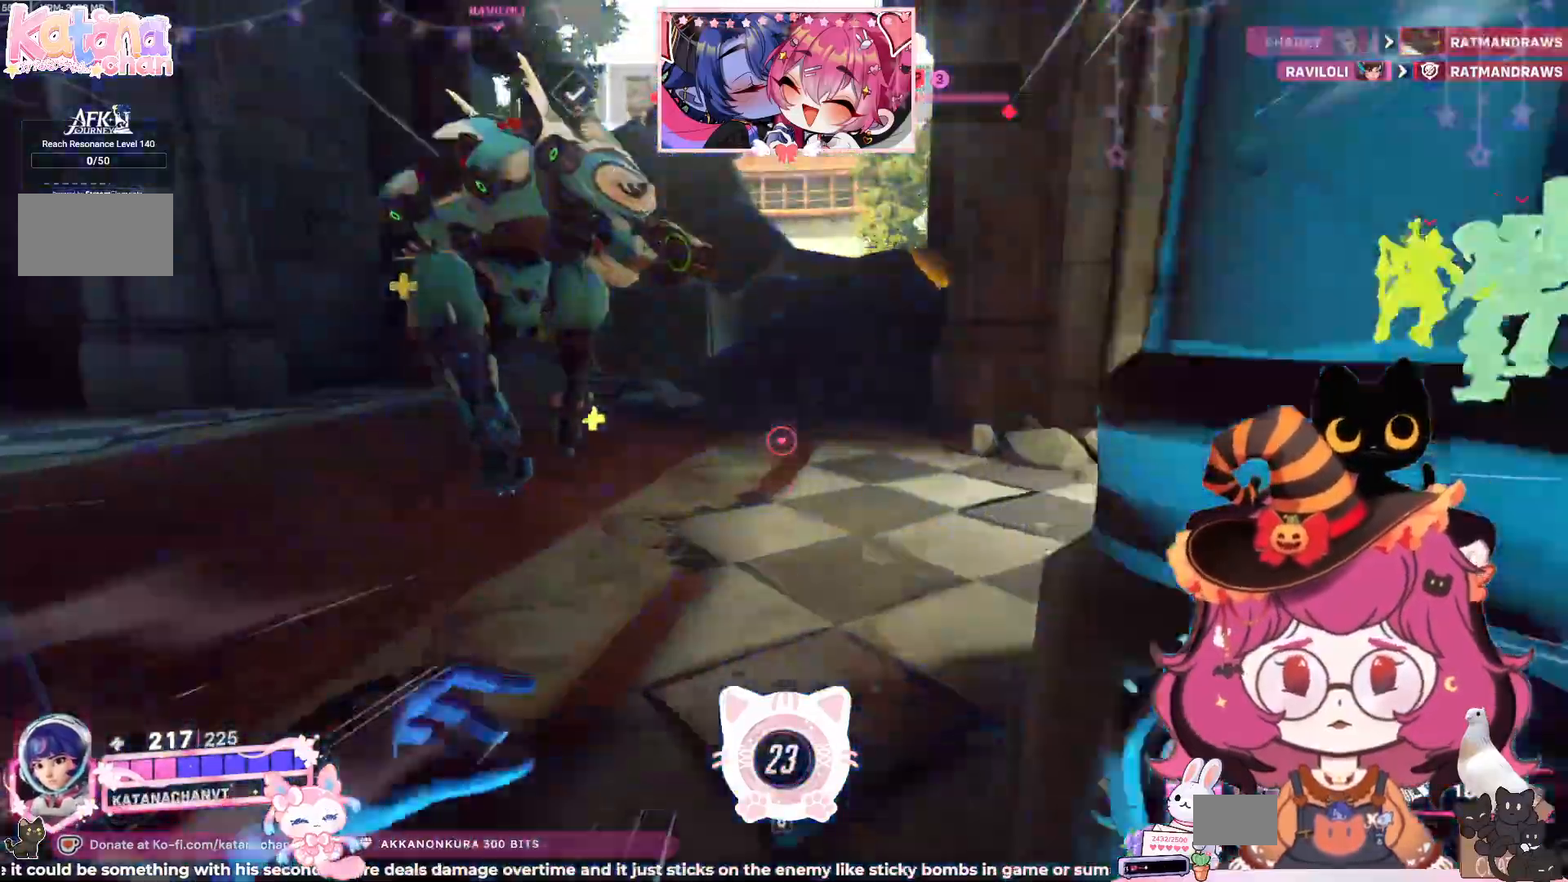
{"keys": ["a"], "mouse": [], "events": [[17, "shift", "down"], [34, "a", "down"], [67, "space", "down"], [267, "space", "up"], [334, "shift", "up"], [334, "w", "up"]]}
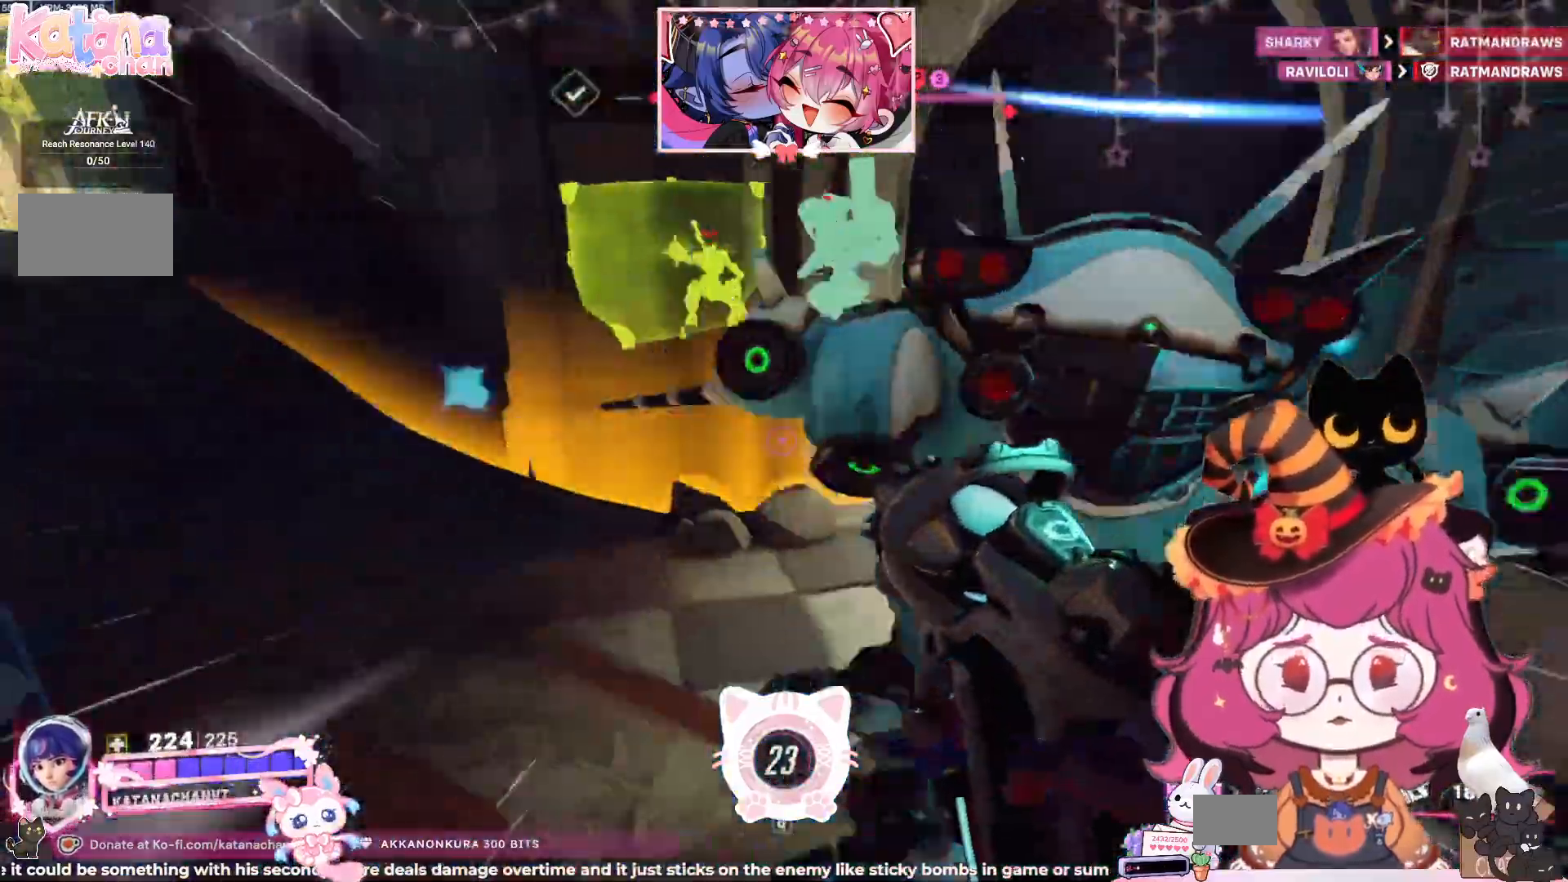
{"keys": ["w"], "mouse": [], "events": [[50, "d", "down"], [84, "a", "up"], [134, "w", "down"], [317, "d", "up"]]}
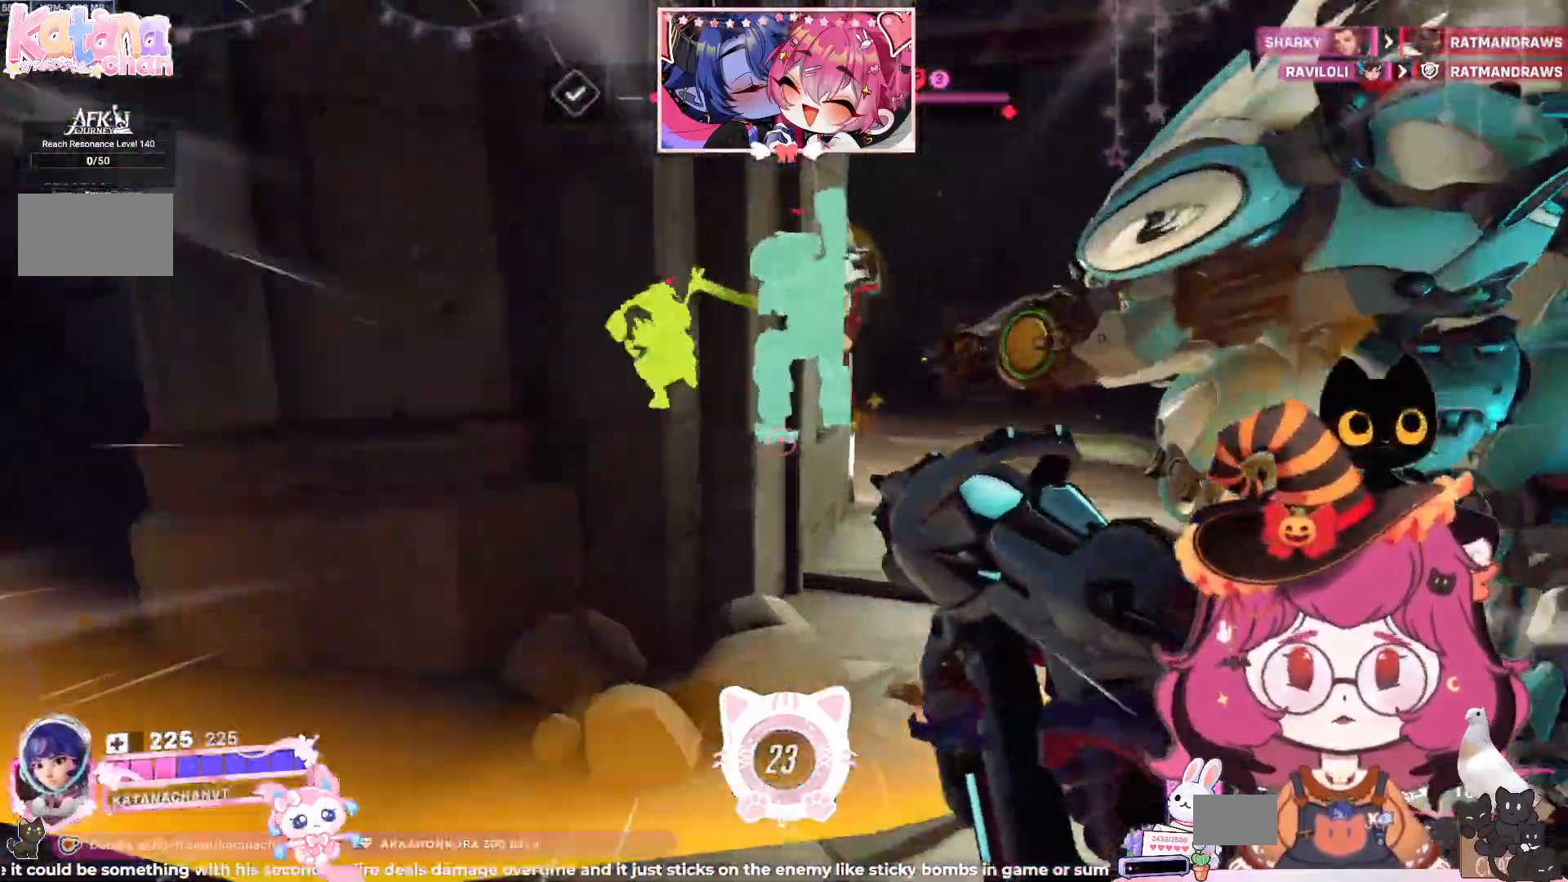
{"keys": ["d", "w"], "mouse": ["left"], "events": [[117, "d", "down"], [117, "mouse_left", "down"]]}
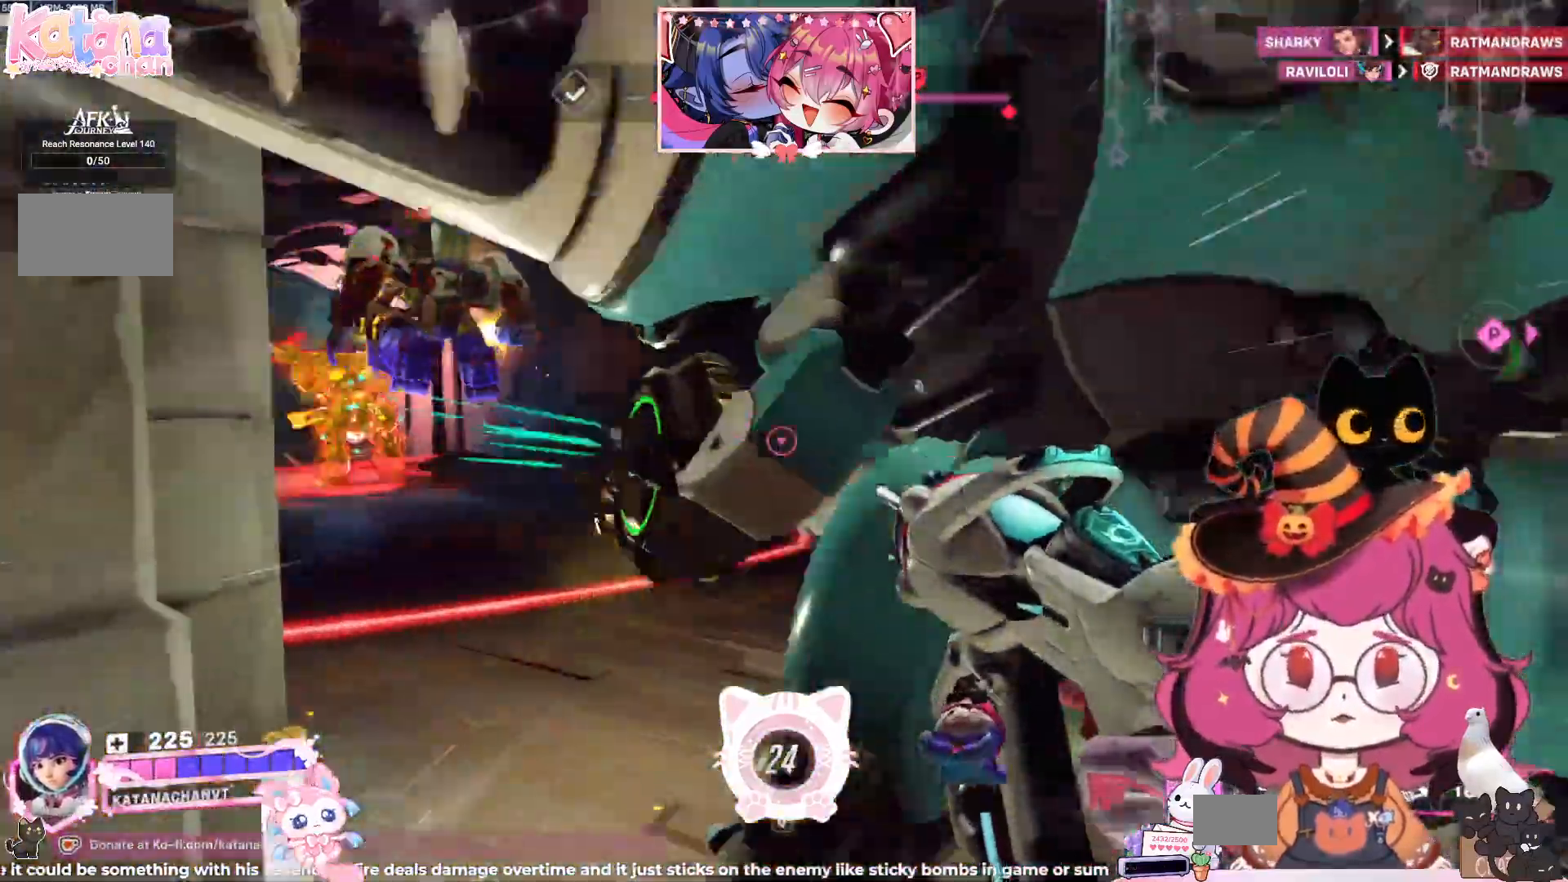
{"keys": ["w"], "mouse": ["left"], "events": [[434, "d", "up"]]}
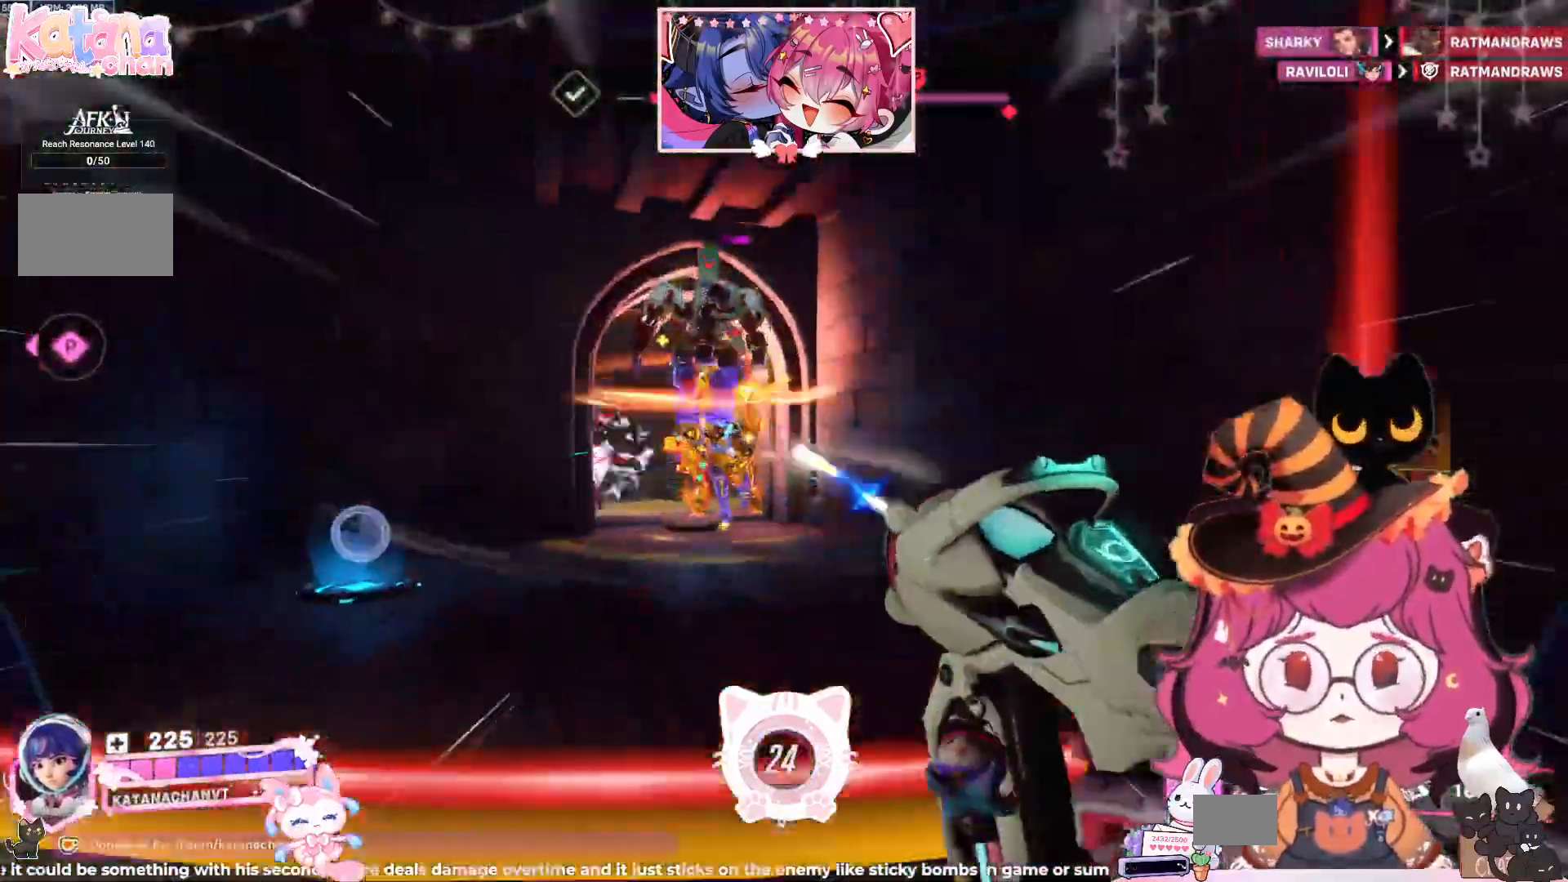
{"keys": ["s"], "mouse": ["left"], "events": [[117, "w", "up"], [250, "s", "down"]]}
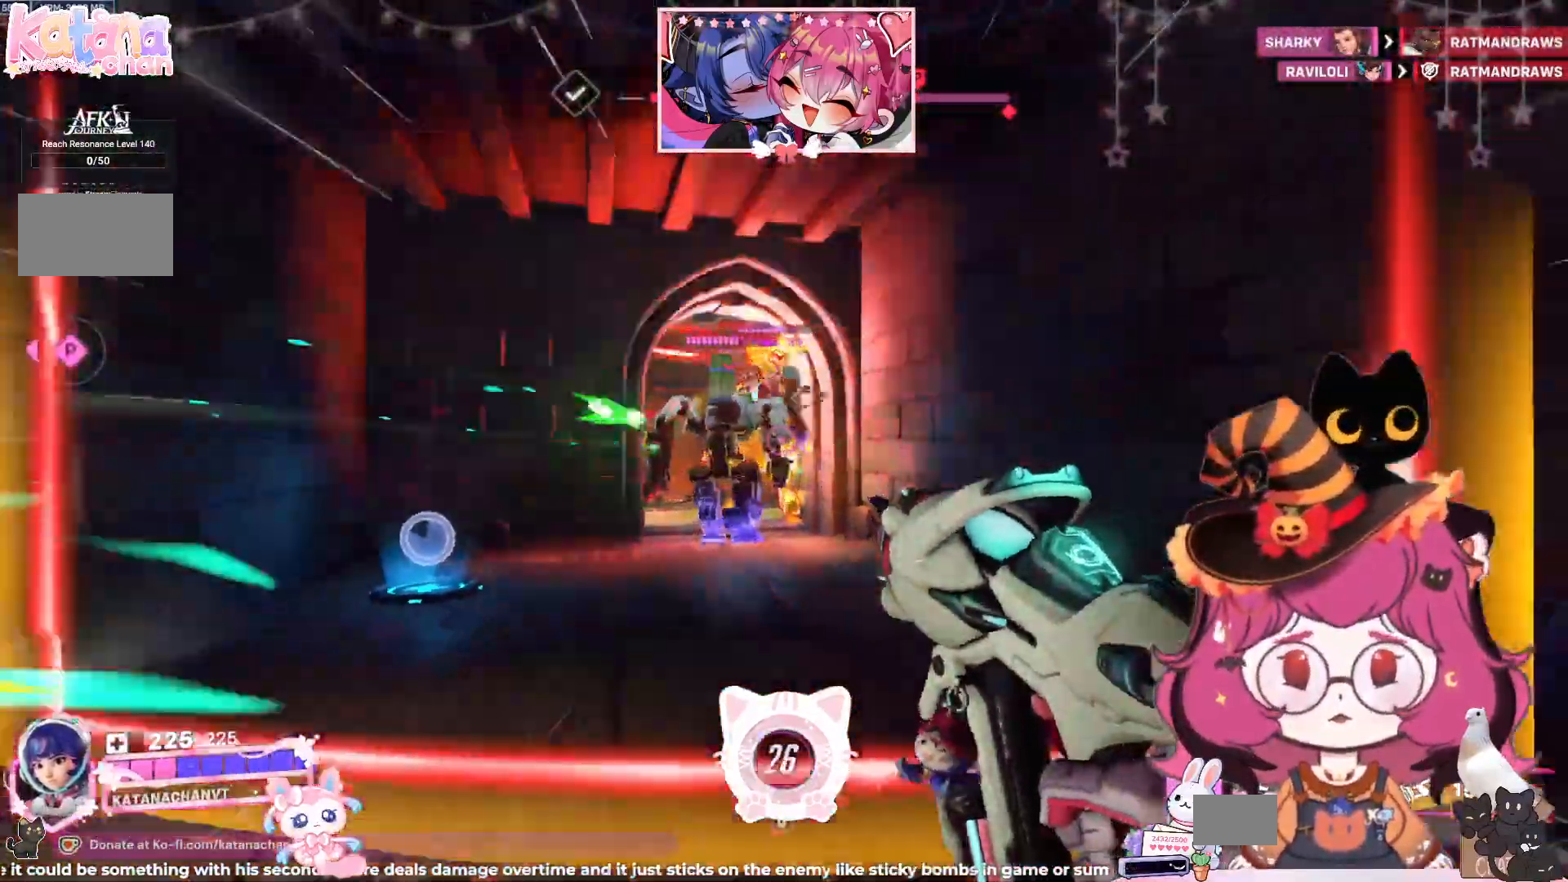
{"keys": ["d"], "mouse": ["left"], "events": [[250, "d", "down"], [400, "s", "up"]]}
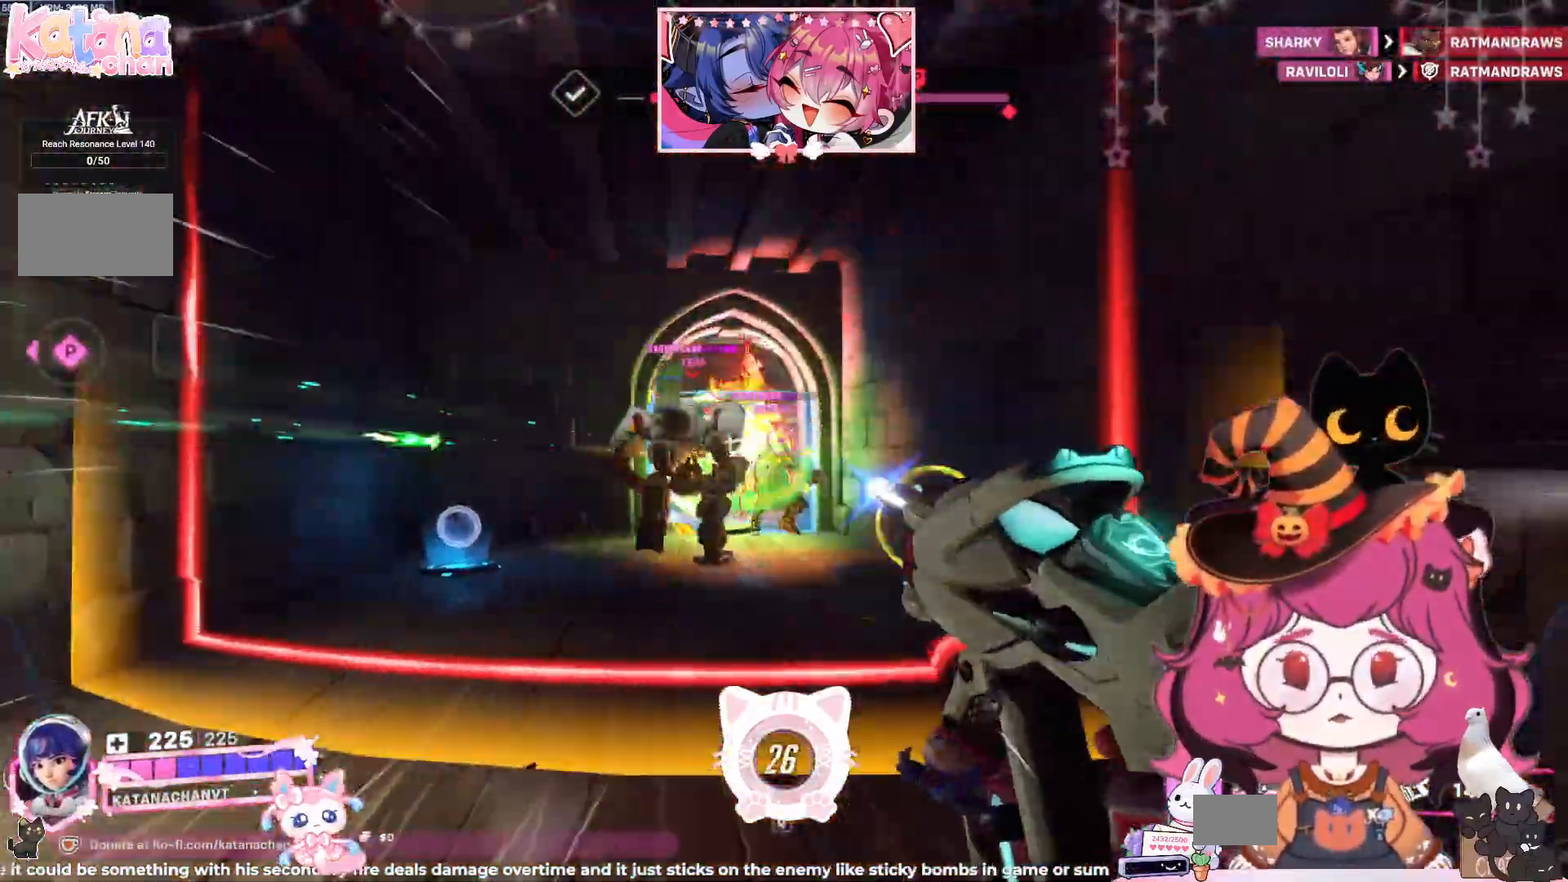
{"keys": ["s"], "mouse": [], "events": [[34, "w", "down"], [50, "d", "up"], [117, "mouse_right", "down"], [167, "a", "down"], [250, "mouse_left", "up"], [267, "a", "up"], [284, "w", "up"], [300, "mouse_right", "up"], [400, "a", "down"], [400, "s", "down"], [484, "a", "up"]]}